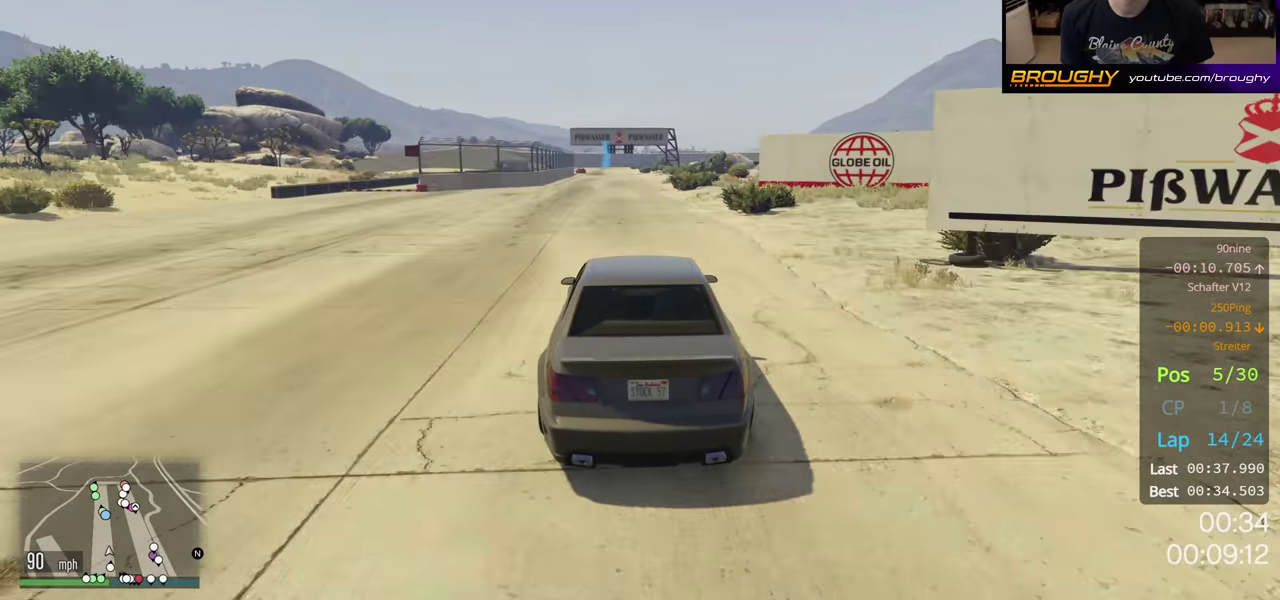
Gameplay with a controller (Xbox layout); each line is a JSON object with the inputs held at the frame after it (dt_ms = milliseconds from this image to that frame). "events" lists button and stick changes between this image and that frame as [ms after this image, input, new state], when the widget could be followed in between. Not read: left_stick.
{"dt_ms": 500, "buttons": ["R2"], "right_stick": "center", "events": []}
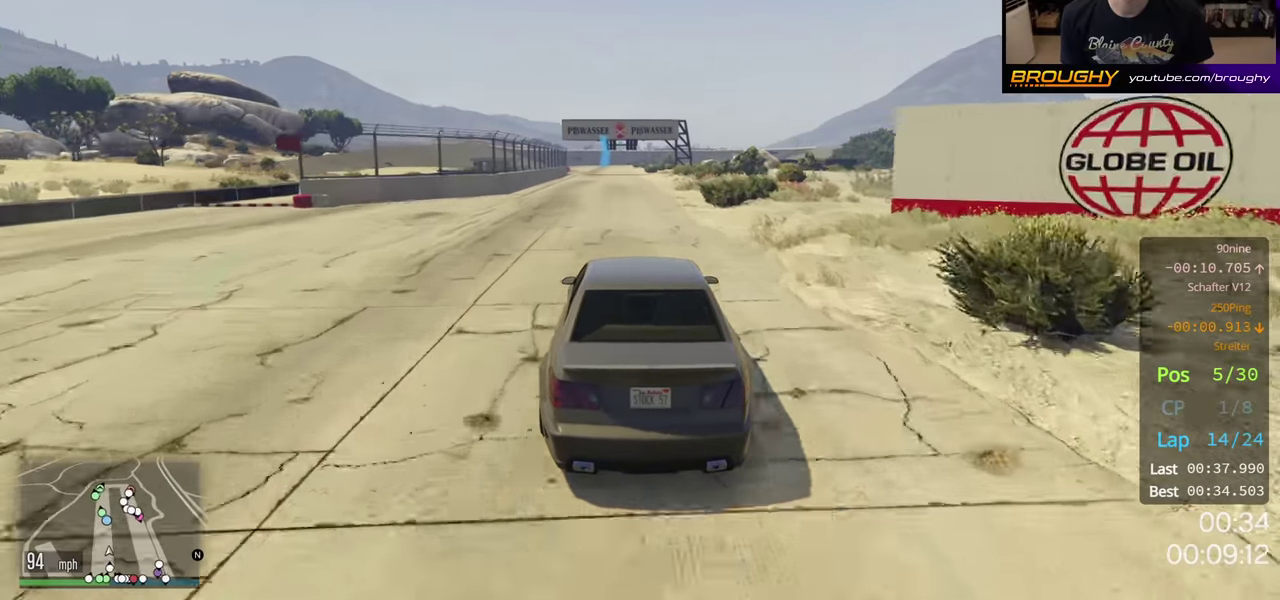
{"dt_ms": 500, "buttons": ["R2"], "right_stick": "center", "events": []}
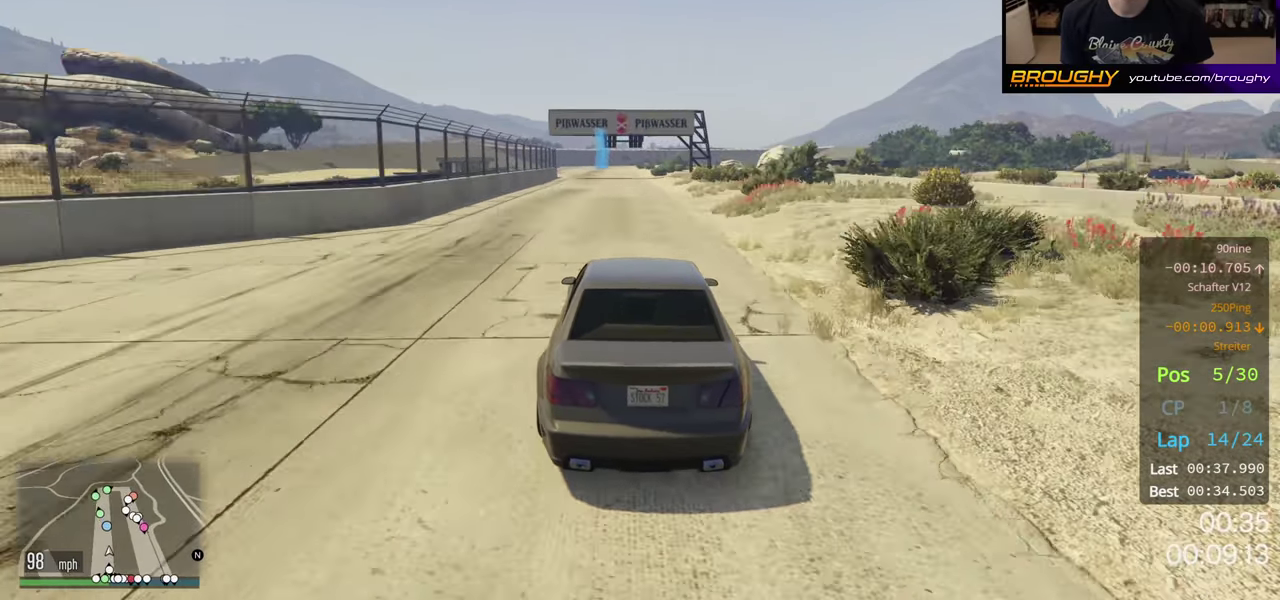
{"dt_ms": 500, "buttons": ["R2"], "right_stick": "center", "events": []}
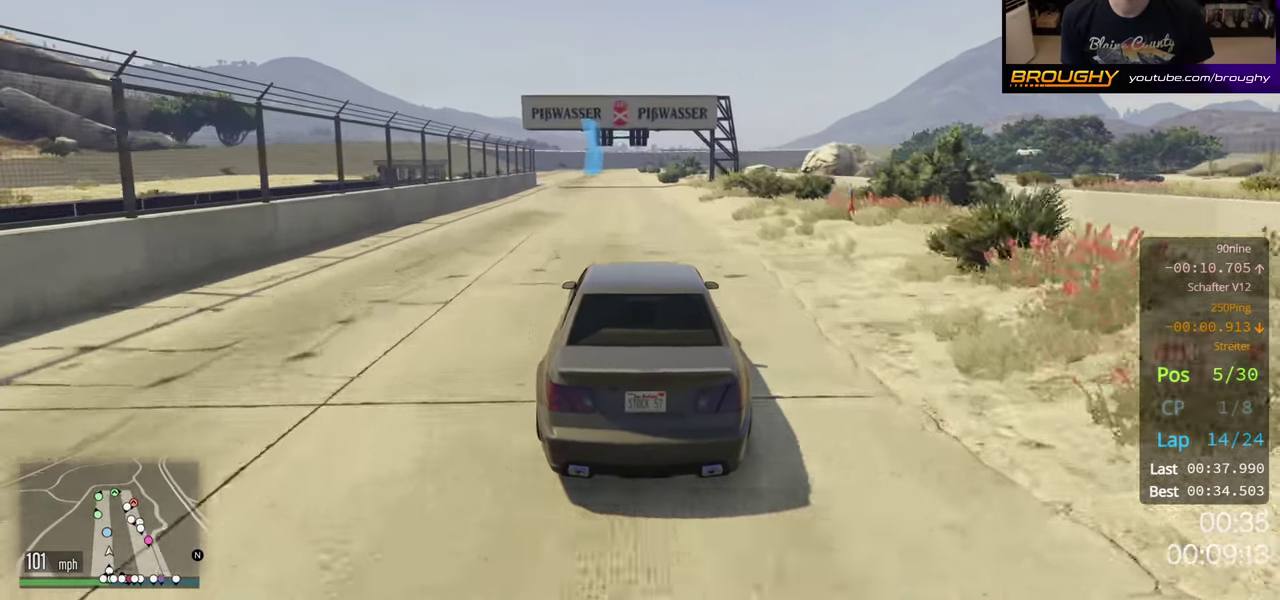
{"dt_ms": 500, "buttons": ["R2"], "right_stick": "center", "events": []}
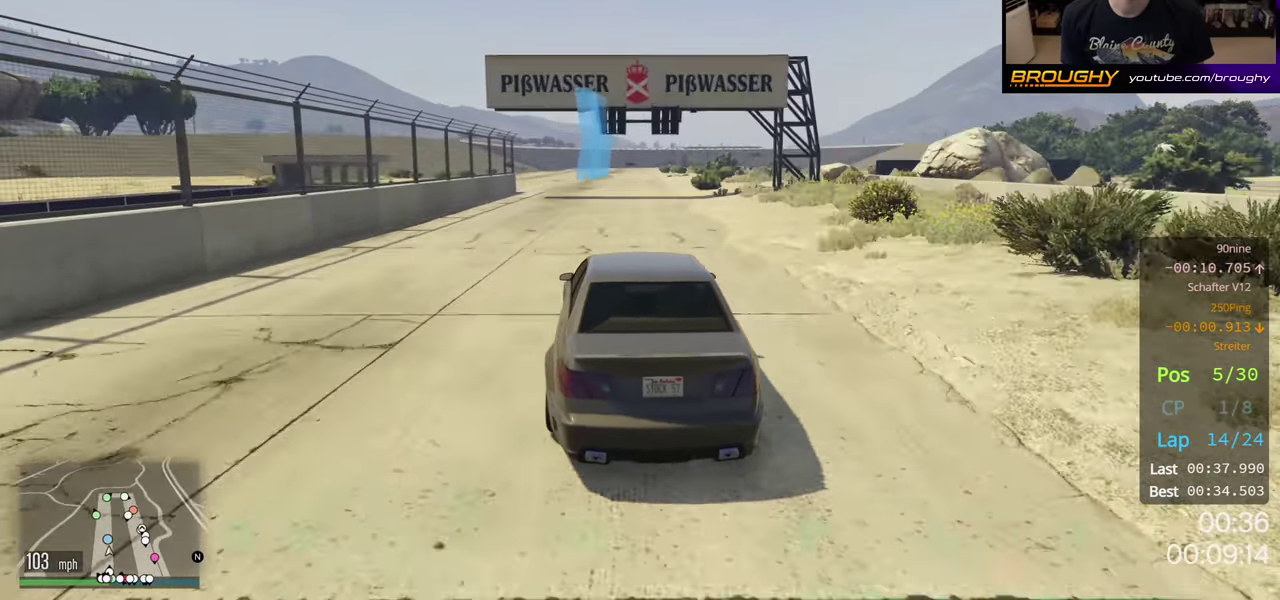
{"dt_ms": 400, "buttons": ["R2"], "right_stick": "center", "events": []}
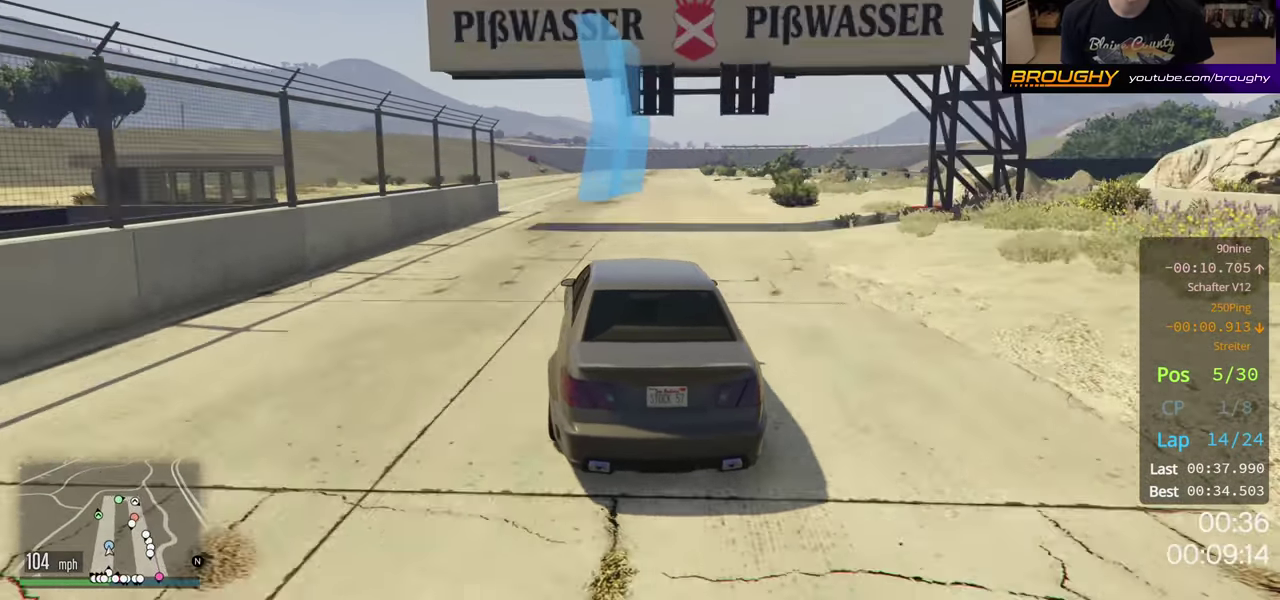
{"dt_ms": 200, "buttons": ["R2"], "right_stick": "center", "events": []}
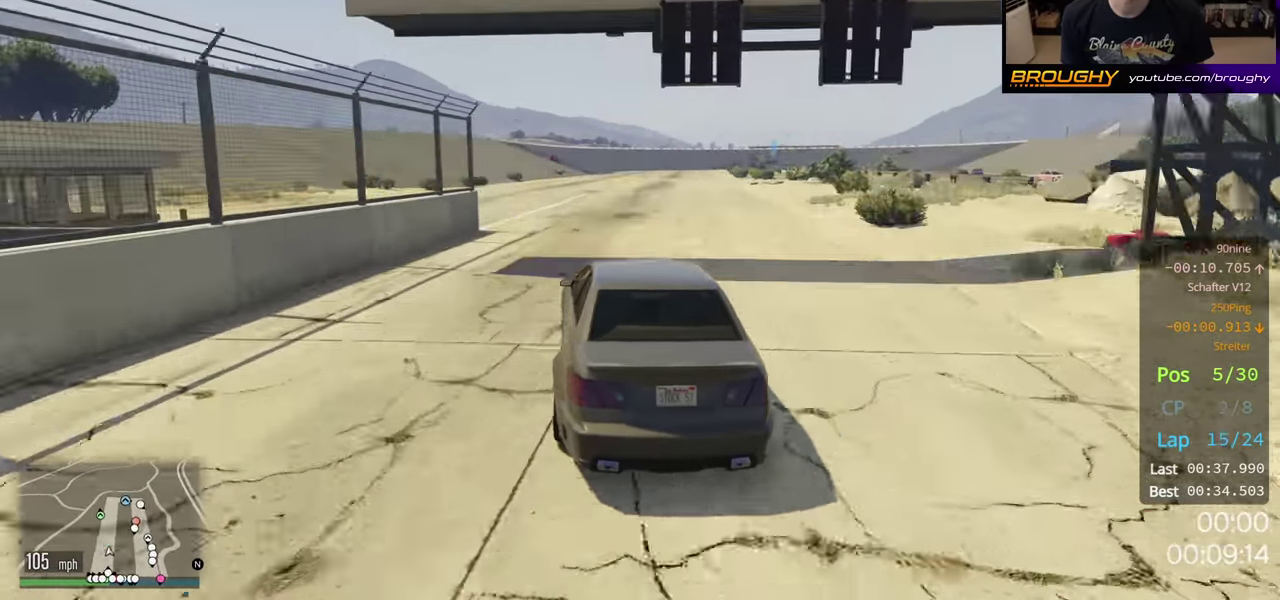
{"dt_ms": 500, "buttons": ["R2"], "right_stick": "center", "events": []}
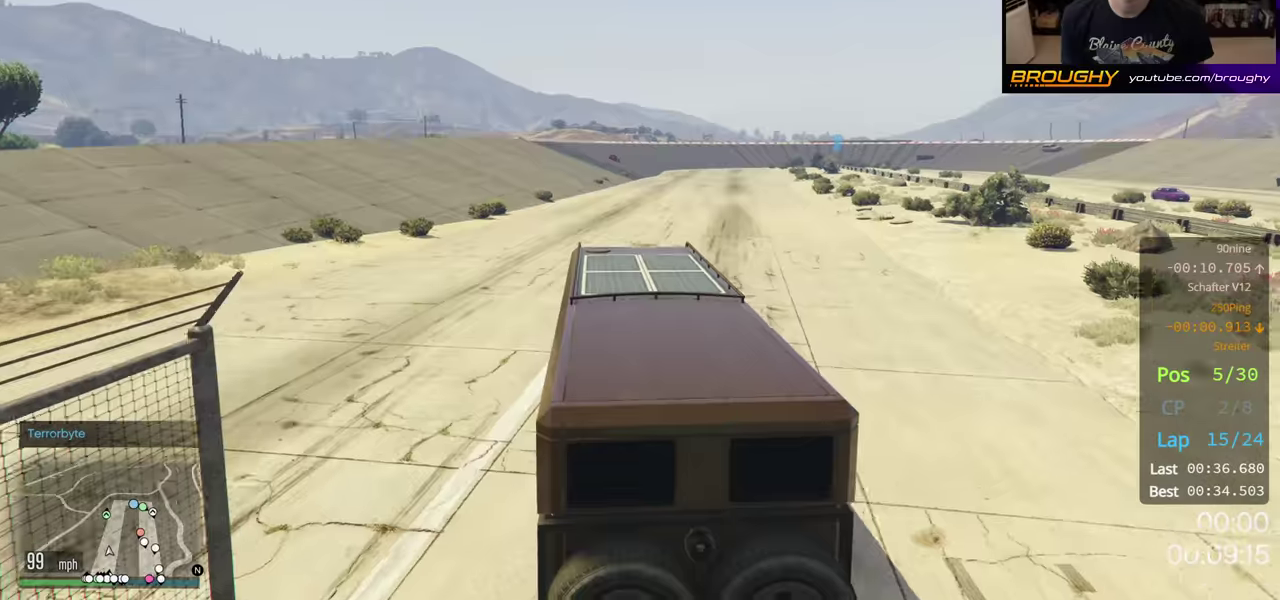
{"dt_ms": 400, "buttons": ["R2"], "right_stick": "center", "events": []}
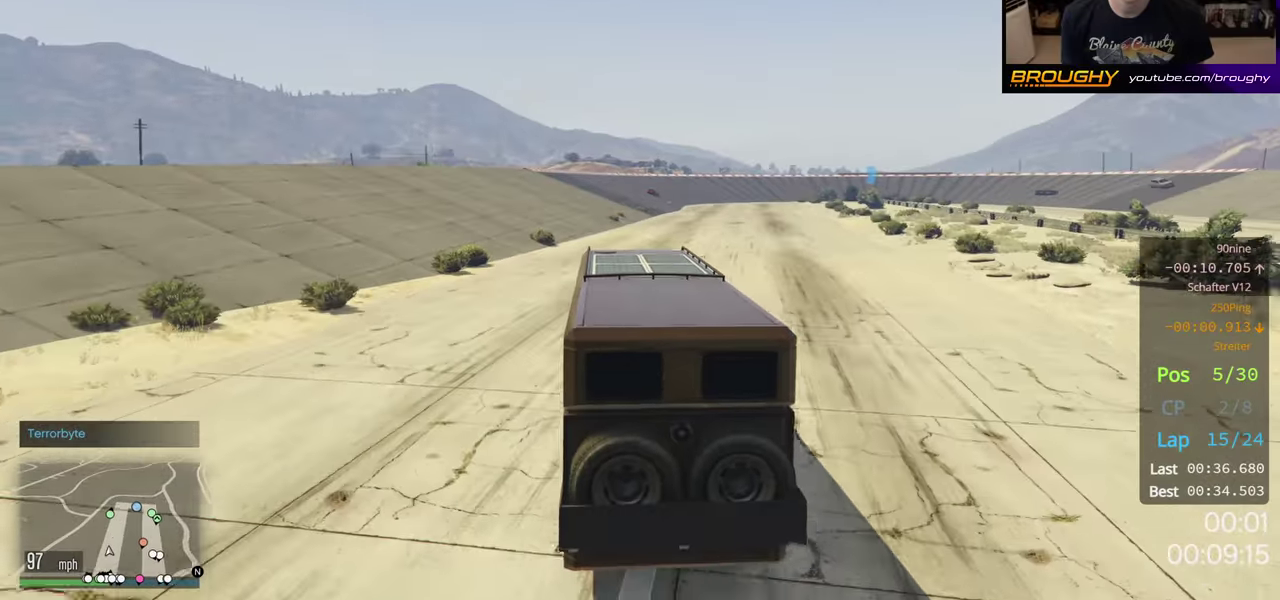
{"dt_ms": 500, "buttons": ["R2"], "right_stick": "center", "events": []}
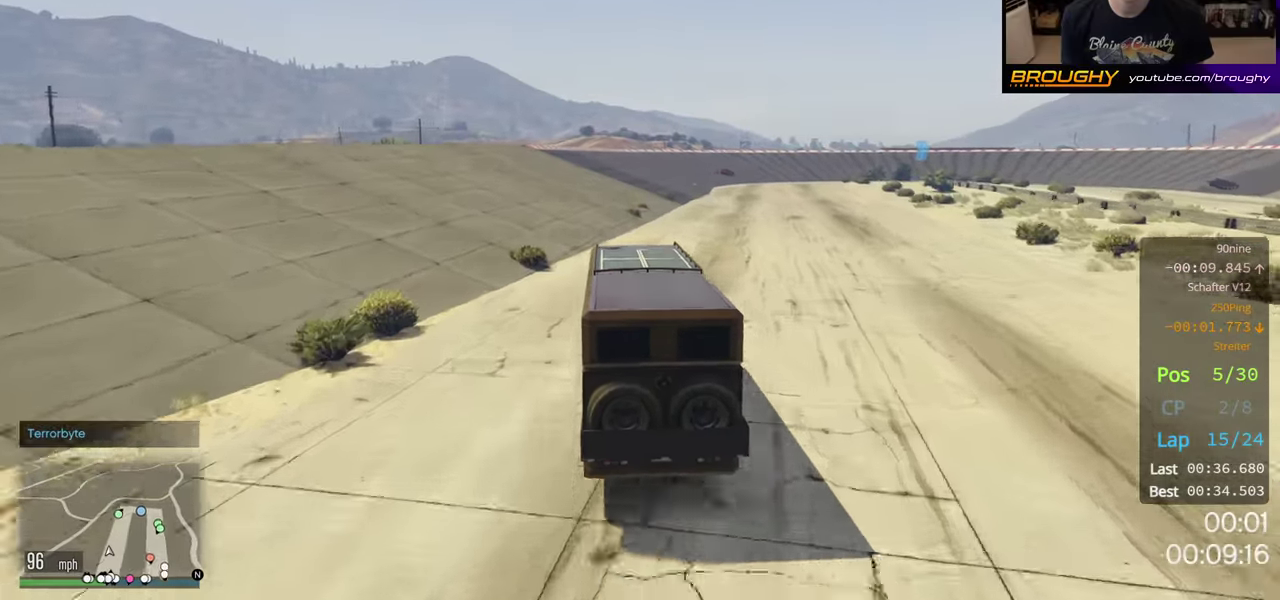
{"dt_ms": 500, "buttons": ["R2"], "right_stick": "center", "events": []}
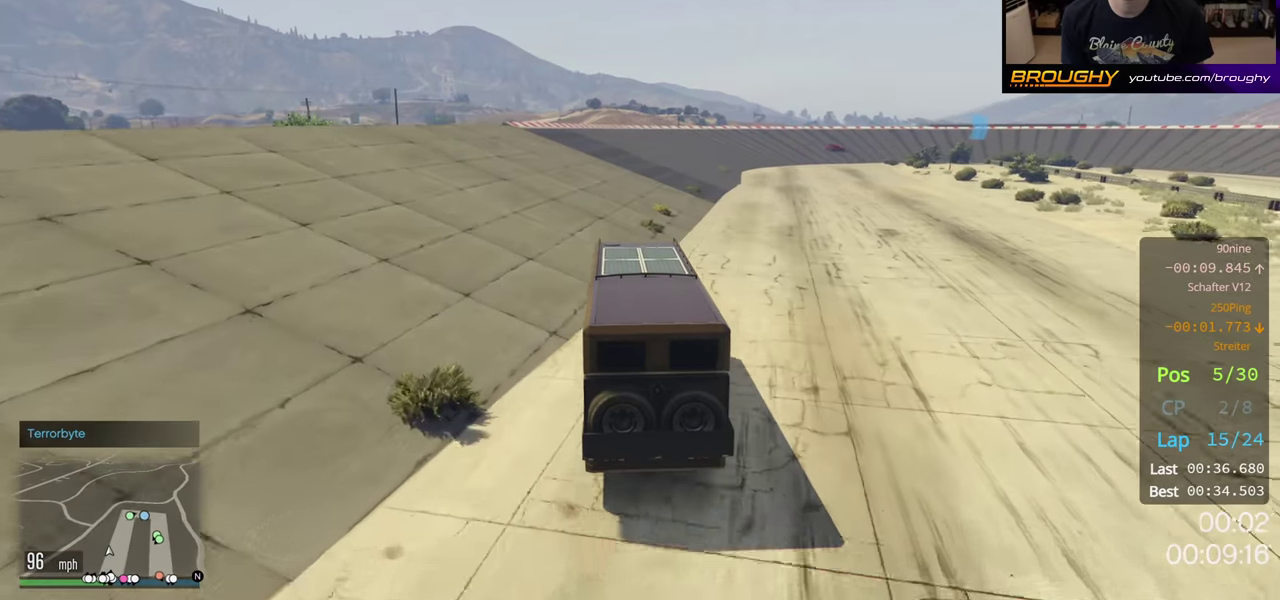
{"dt_ms": 500, "buttons": ["R2"], "right_stick": "center", "events": []}
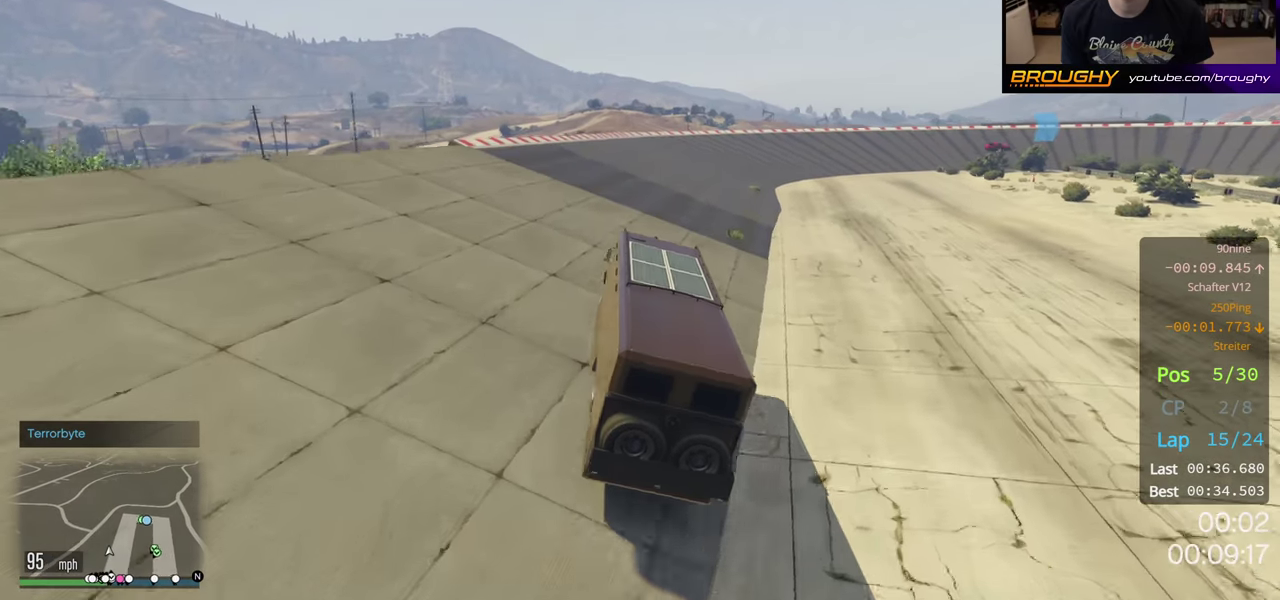
{"dt_ms": 500, "buttons": ["R2"], "right_stick": "center", "events": []}
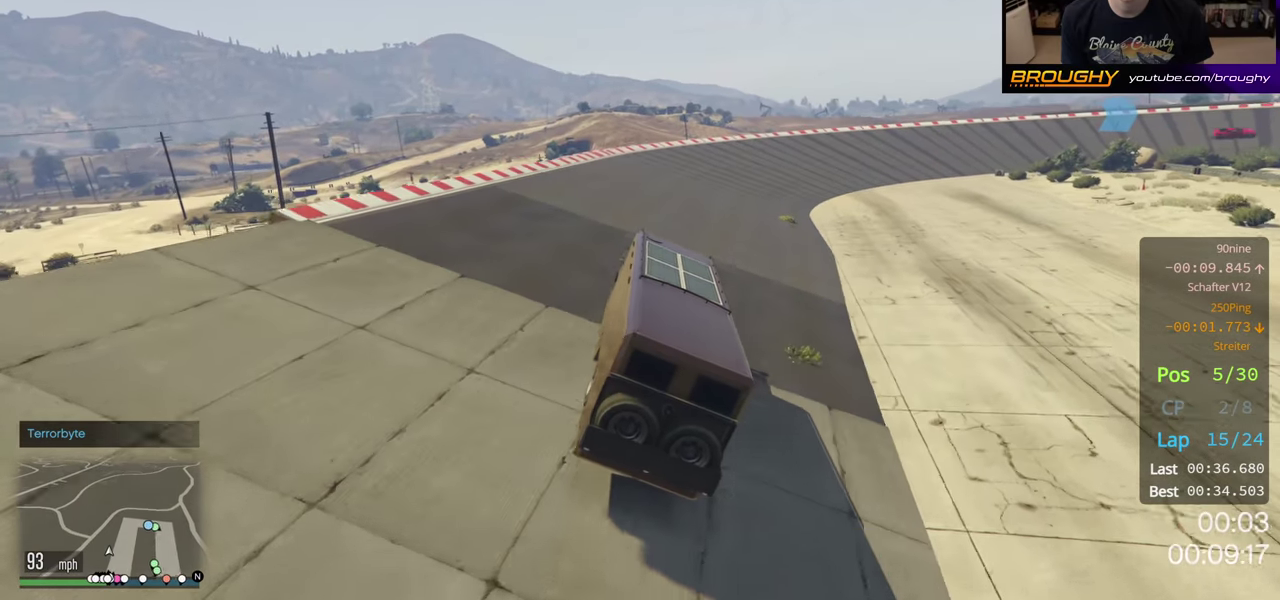
{"dt_ms": 500, "buttons": ["R2"], "right_stick": "center", "events": []}
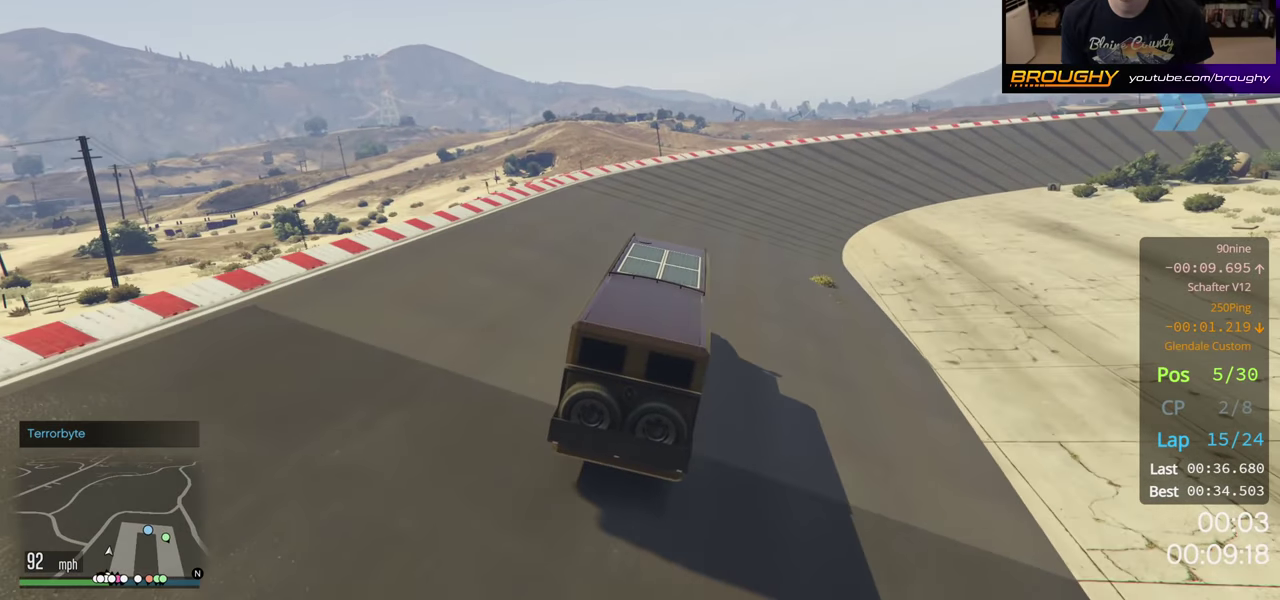
{"dt_ms": 500, "buttons": [], "right_stick": "center", "events": [[500, "R2", "up"]]}
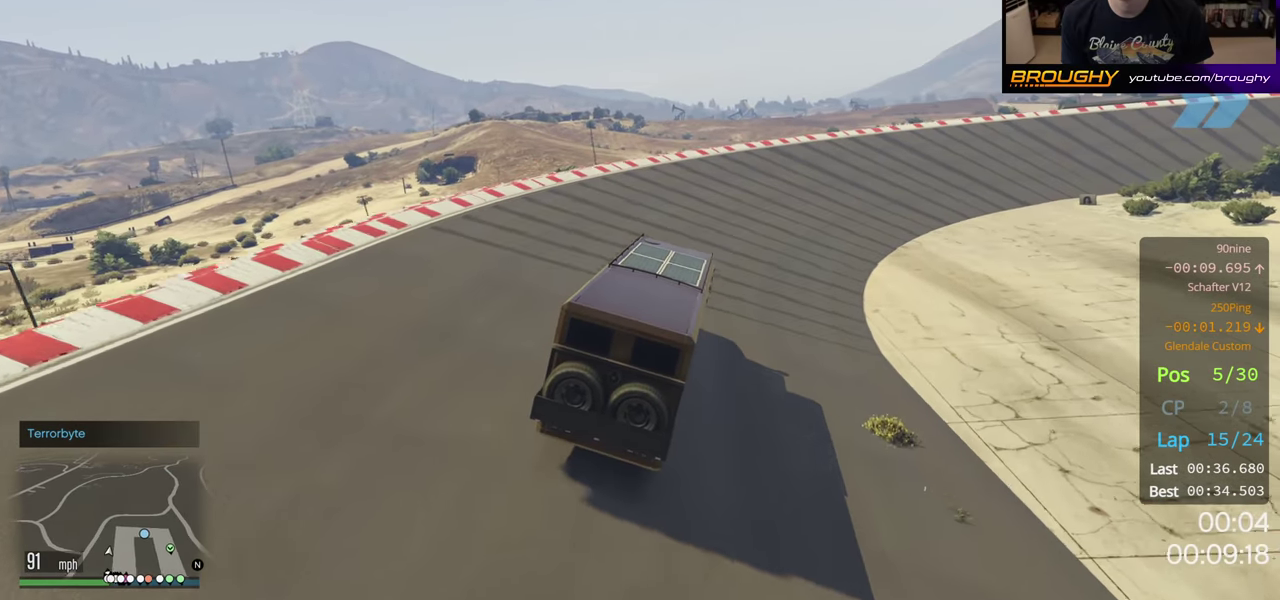
{"dt_ms": 200, "buttons": [], "right_stick": "center", "events": []}
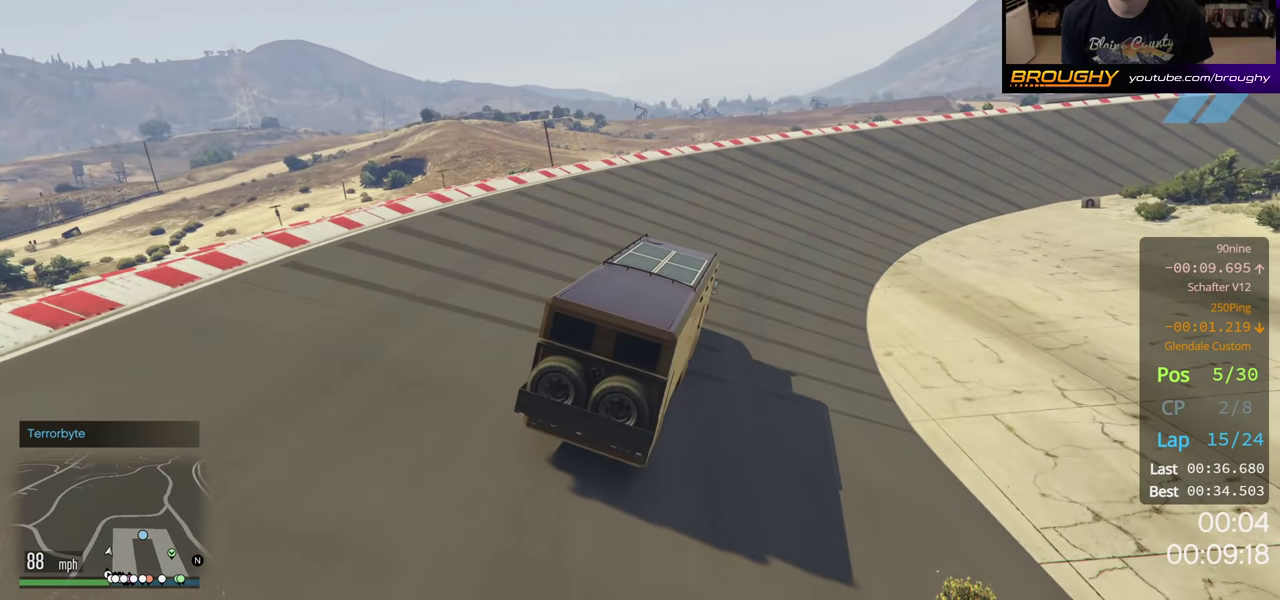
{"dt_ms": 300, "buttons": ["R2"], "right_stick": "center", "events": [[100, "R2", "down"]]}
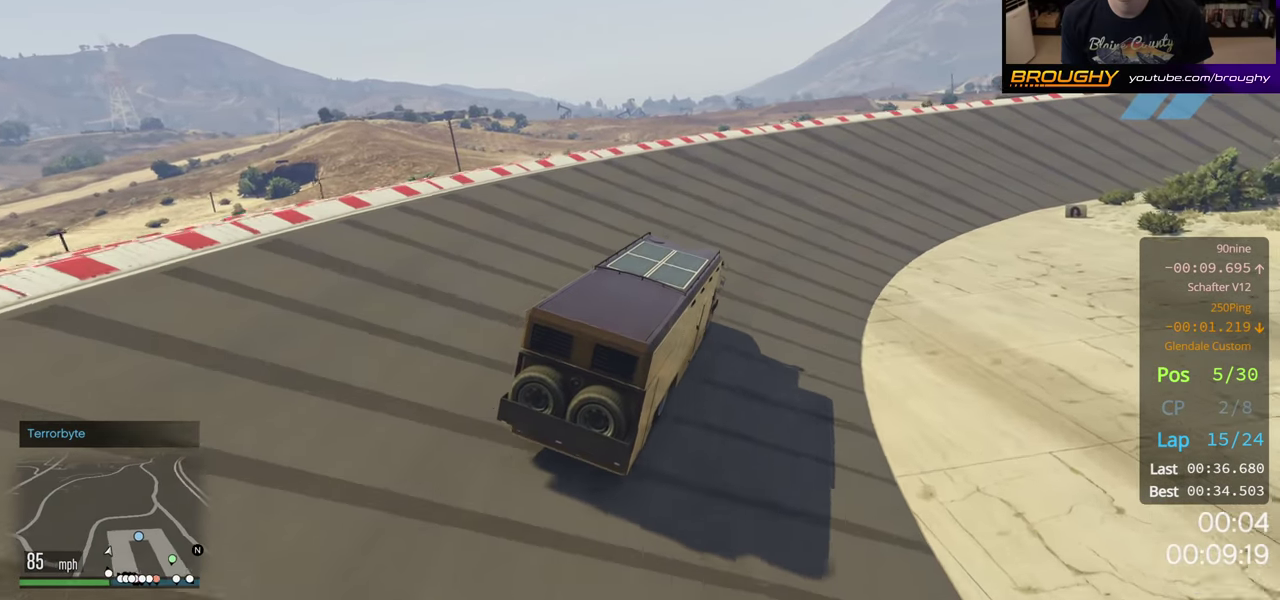
{"dt_ms": 200, "buttons": ["R2"], "right_stick": "center", "events": []}
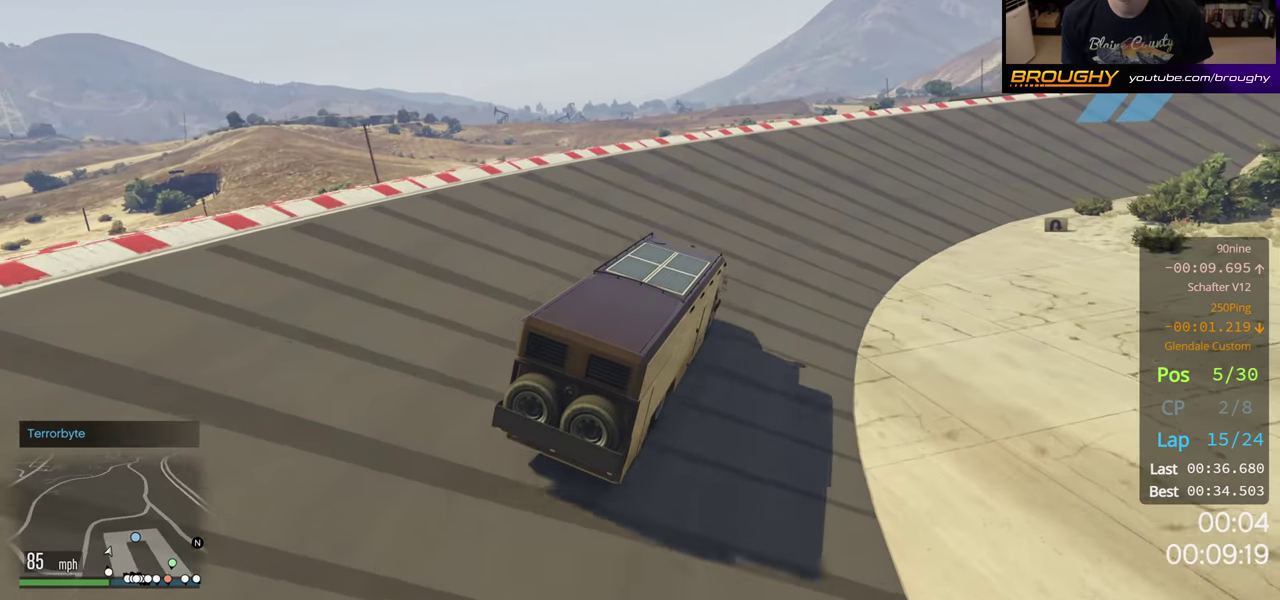
{"dt_ms": 200, "buttons": ["R2"], "right_stick": "center", "events": []}
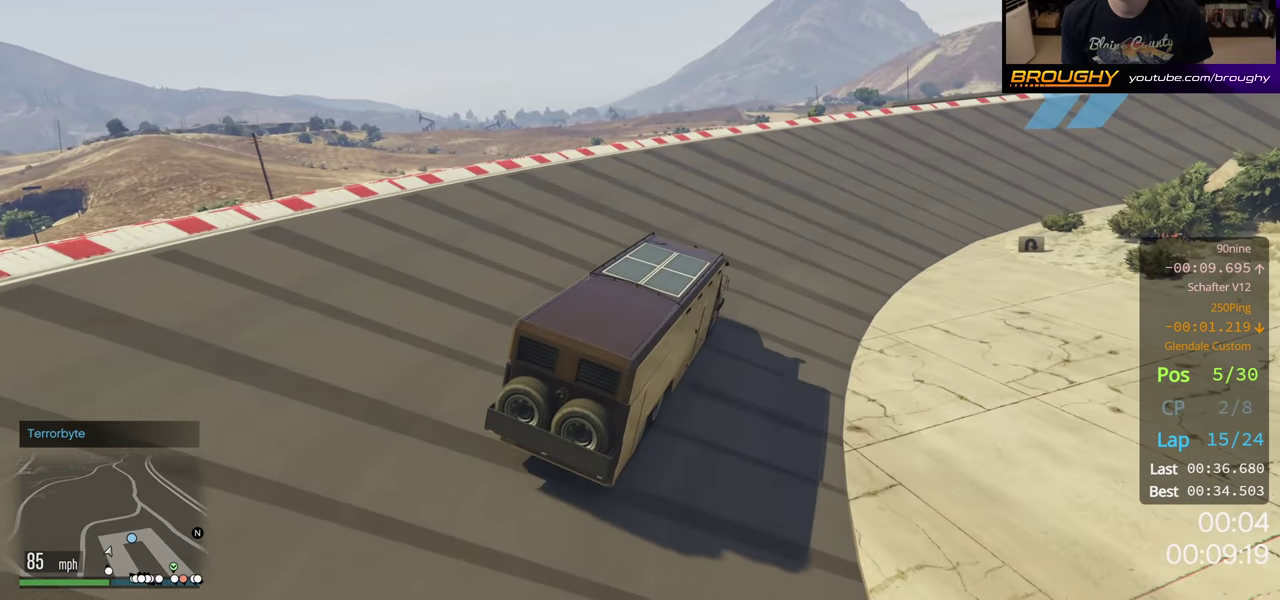
{"dt_ms": 300, "buttons": [], "right_stick": "center", "events": [[216, "R2", "up"]]}
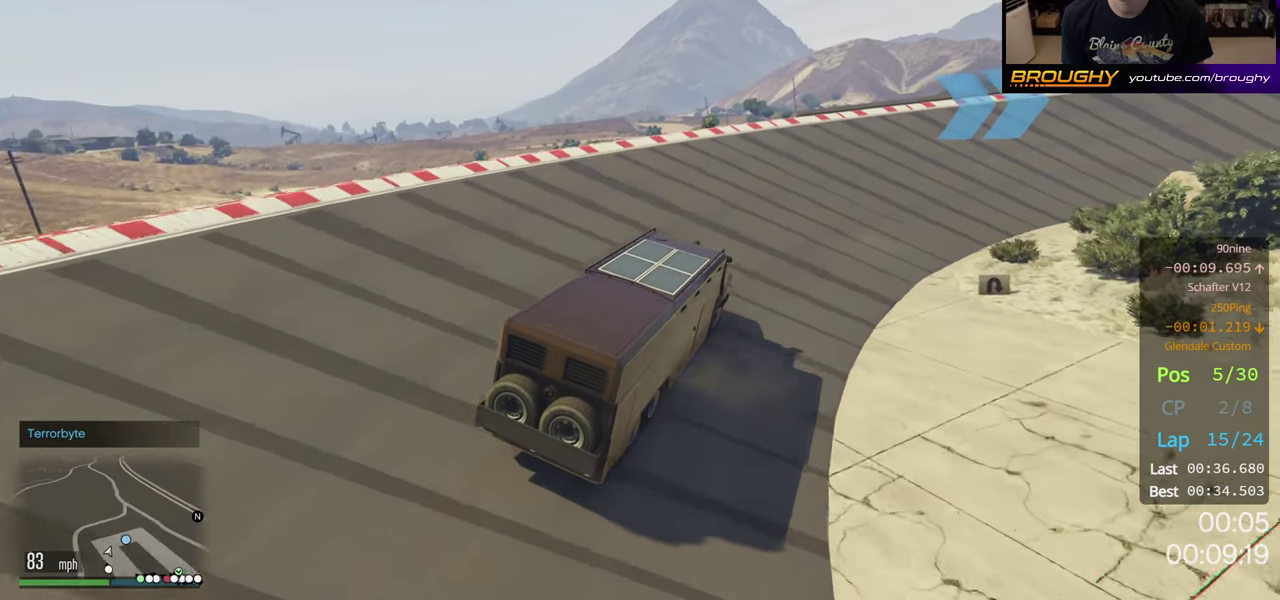
{"dt_ms": 400, "buttons": ["R2"], "right_stick": "center", "events": [[200, "R2", "down"]]}
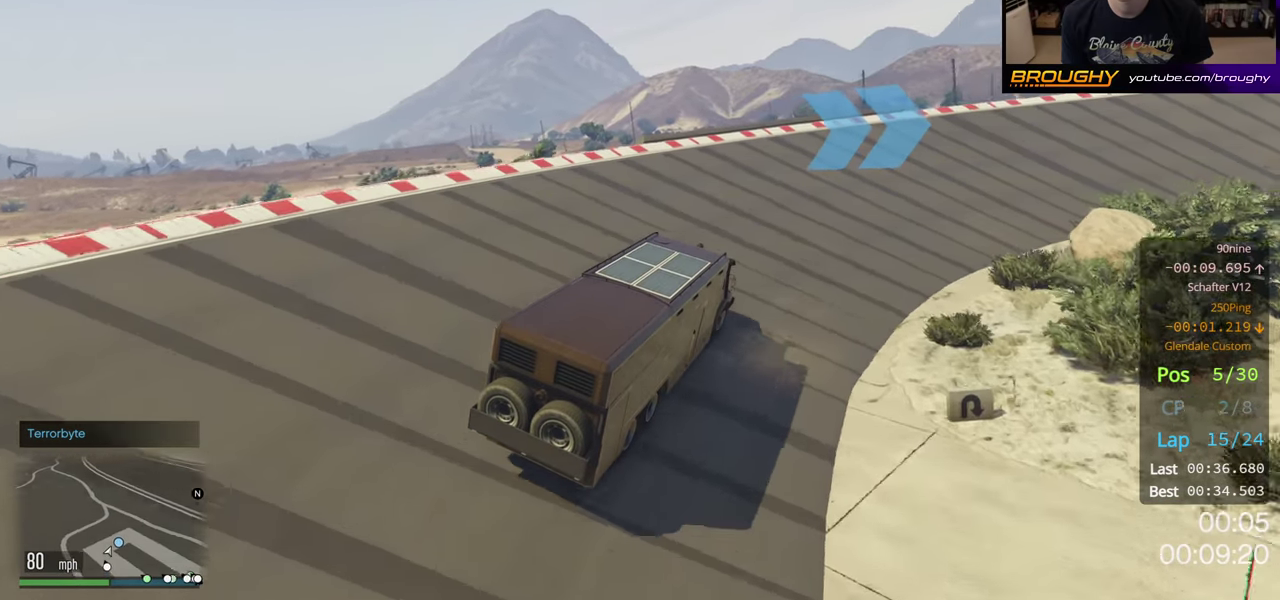
{"dt_ms": 300, "buttons": [], "right_stick": "center", "events": [[283, "R2", "up"]]}
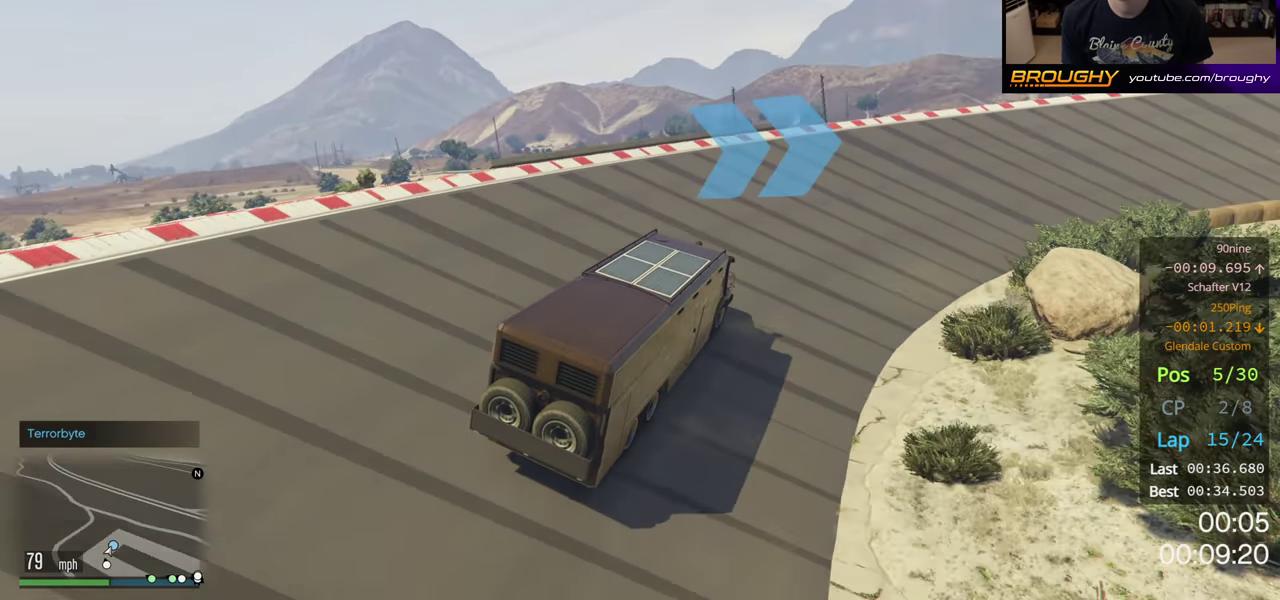
{"dt_ms": 200, "buttons": ["R2"], "right_stick": "center", "events": [[200, "R2", "down"]]}
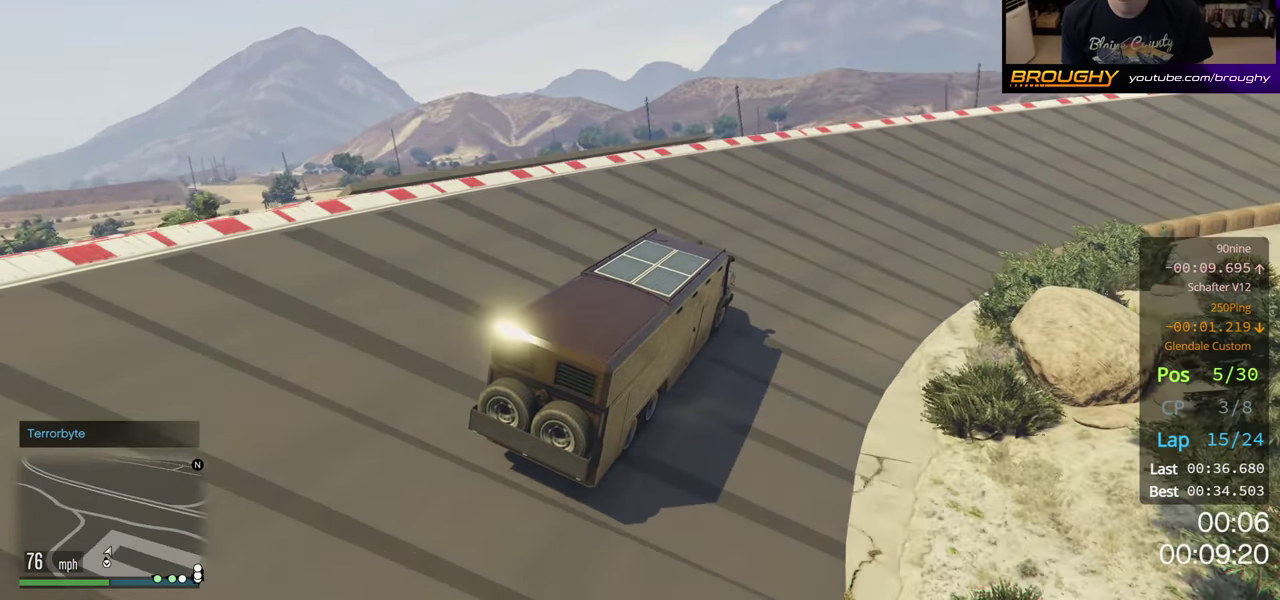
{"dt_ms": 200, "buttons": ["R2"], "right_stick": "center", "events": []}
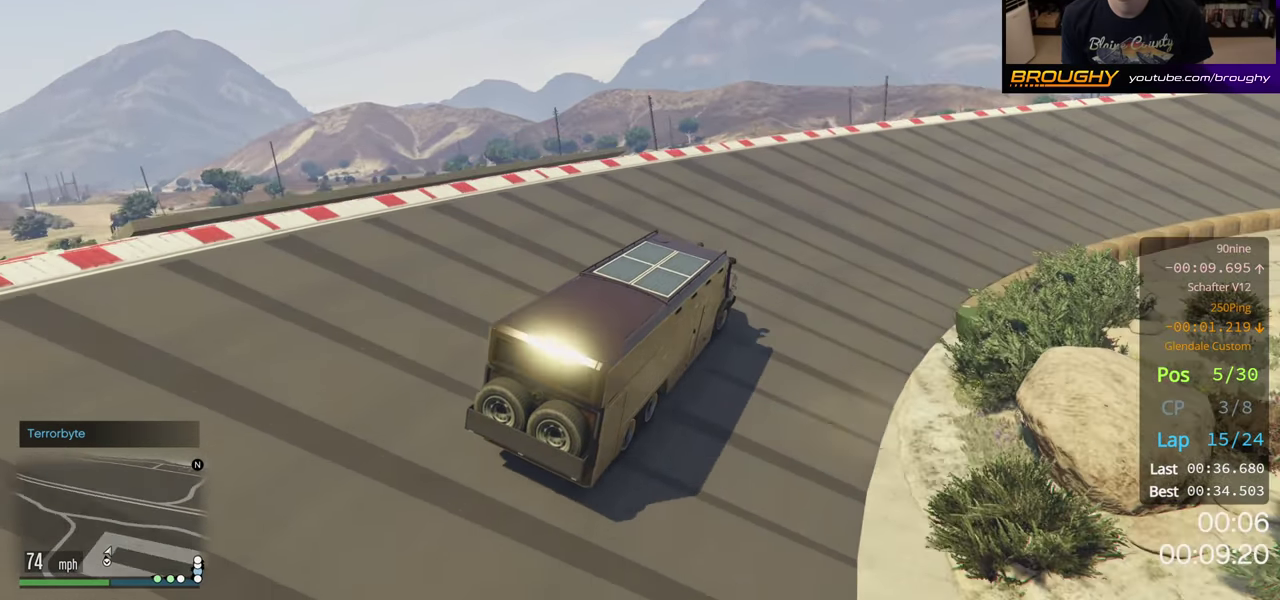
{"dt_ms": 300, "buttons": ["R2"], "right_stick": "center", "events": []}
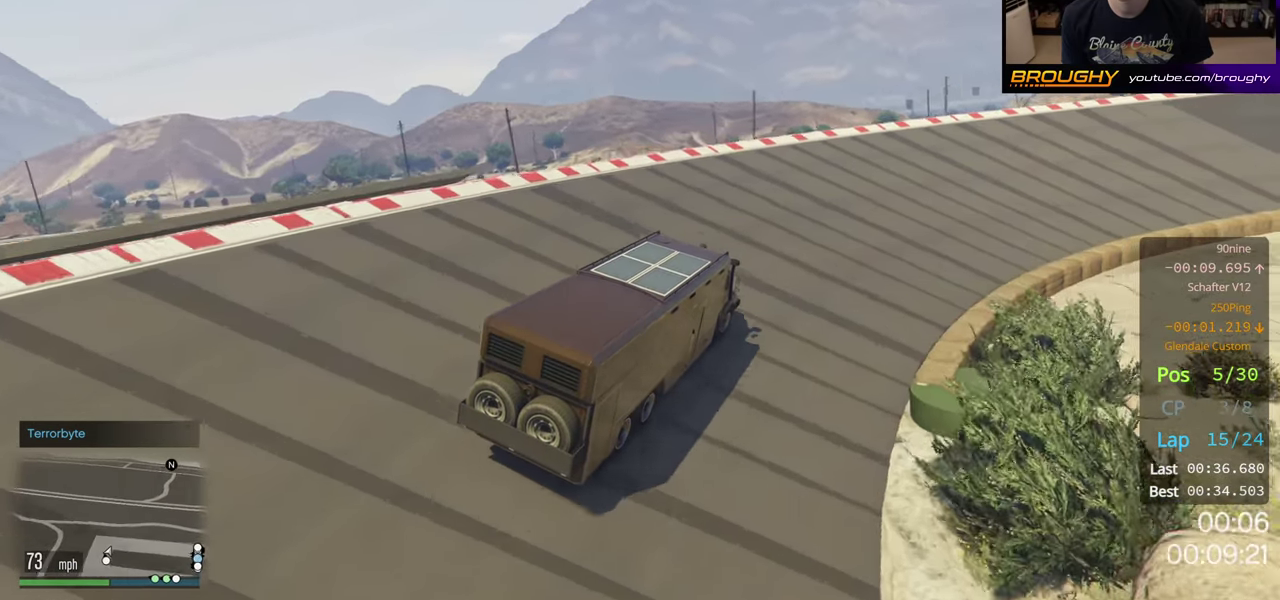
{"dt_ms": 200, "buttons": ["R2"], "right_stick": "center", "events": []}
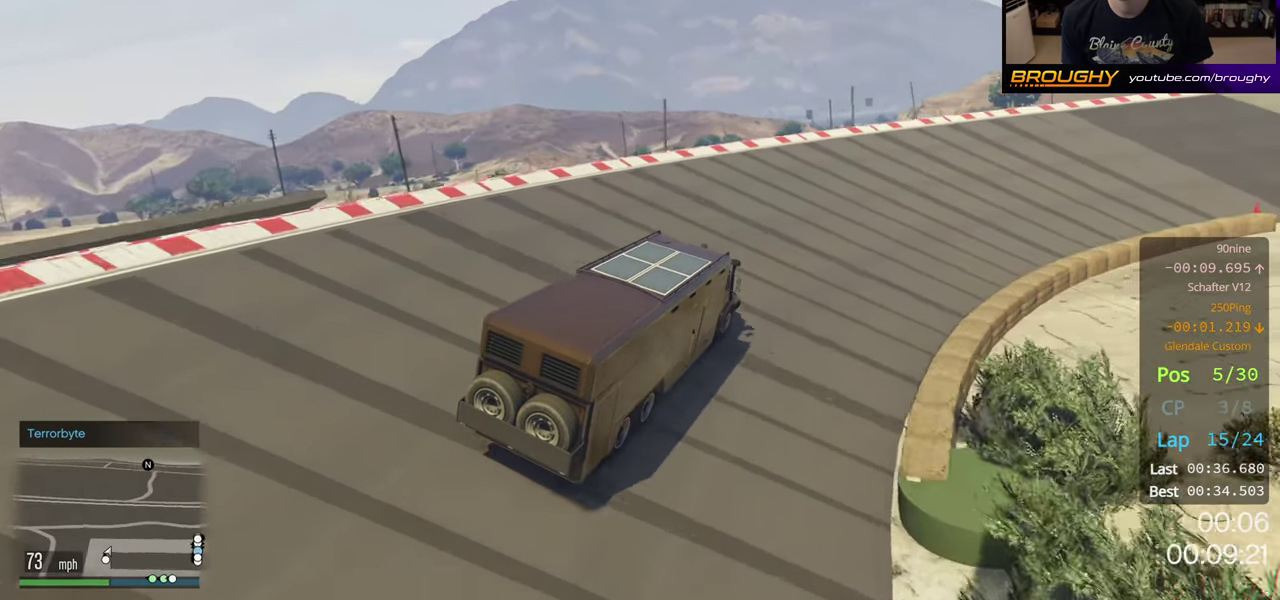
{"dt_ms": 700, "buttons": ["R2"], "right_stick": "center", "events": []}
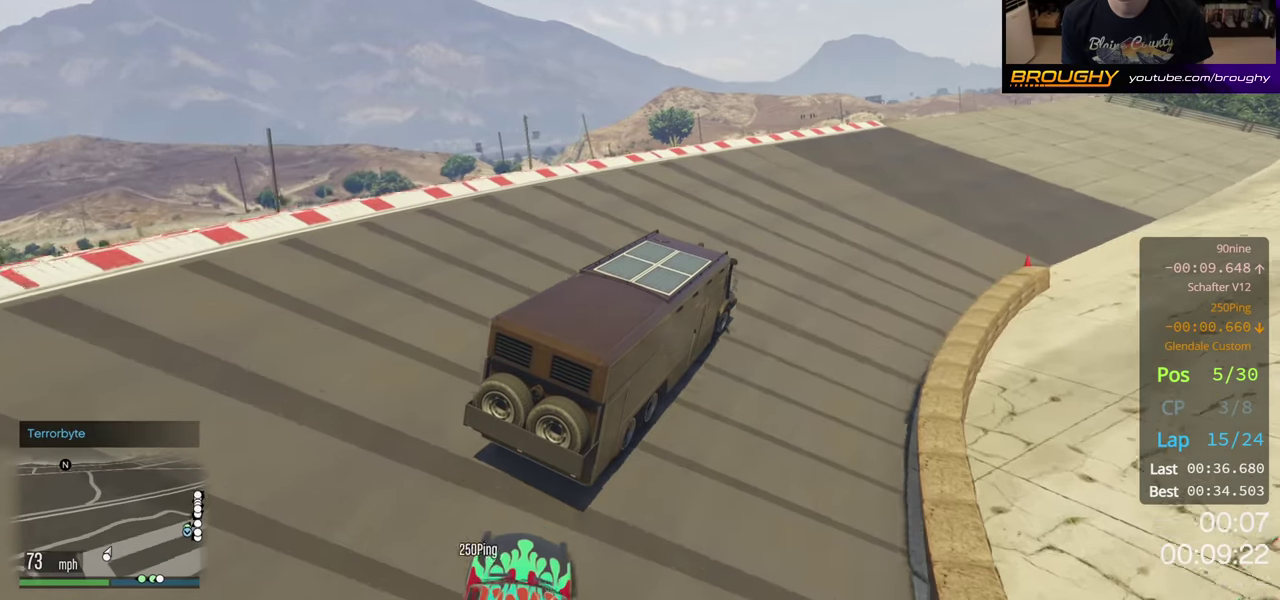
{"dt_ms": 500, "buttons": ["R2"], "right_stick": "center", "events": []}
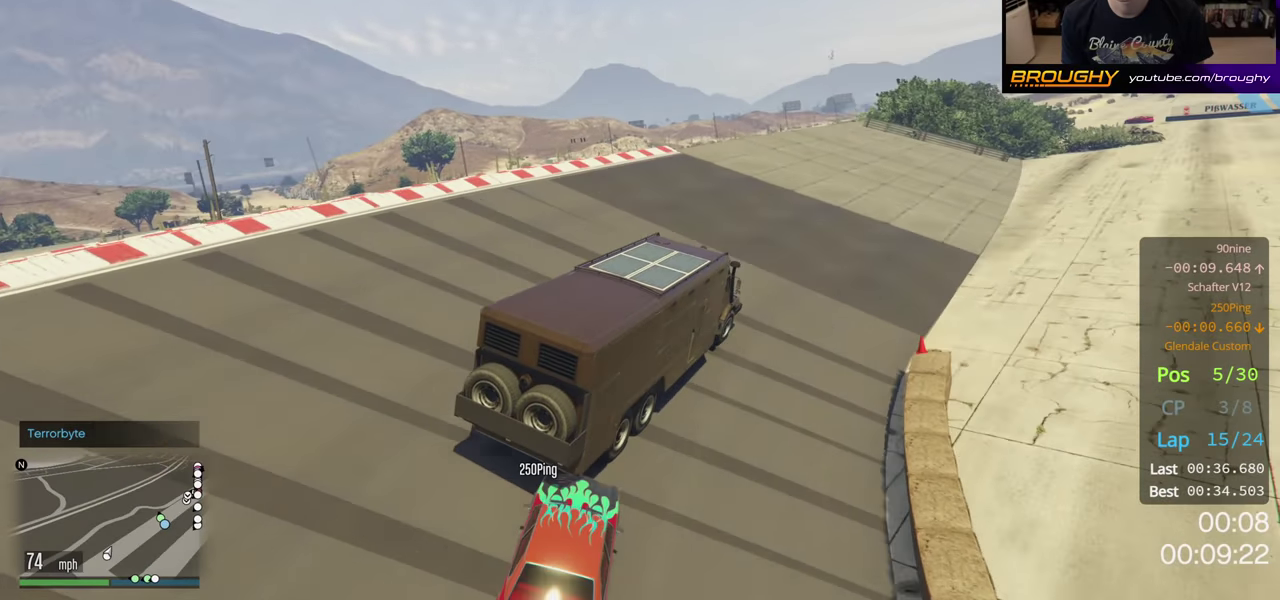
{"dt_ms": 400, "buttons": ["R2"], "right_stick": "center", "events": []}
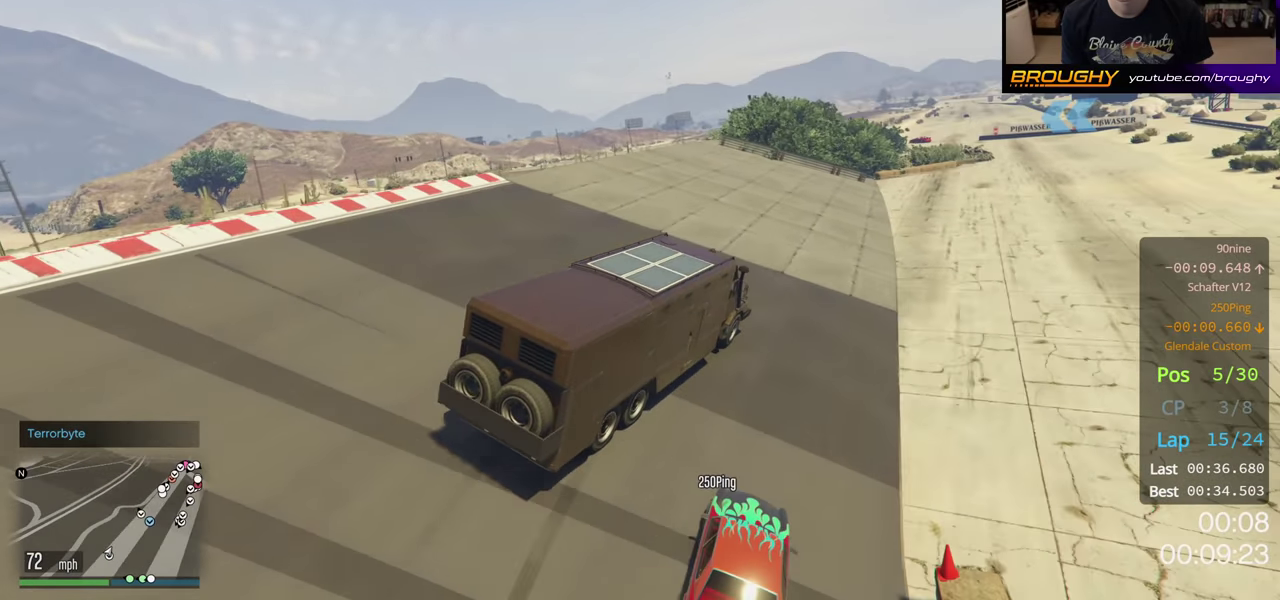
{"dt_ms": 300, "buttons": ["R2"], "right_stick": "center", "events": []}